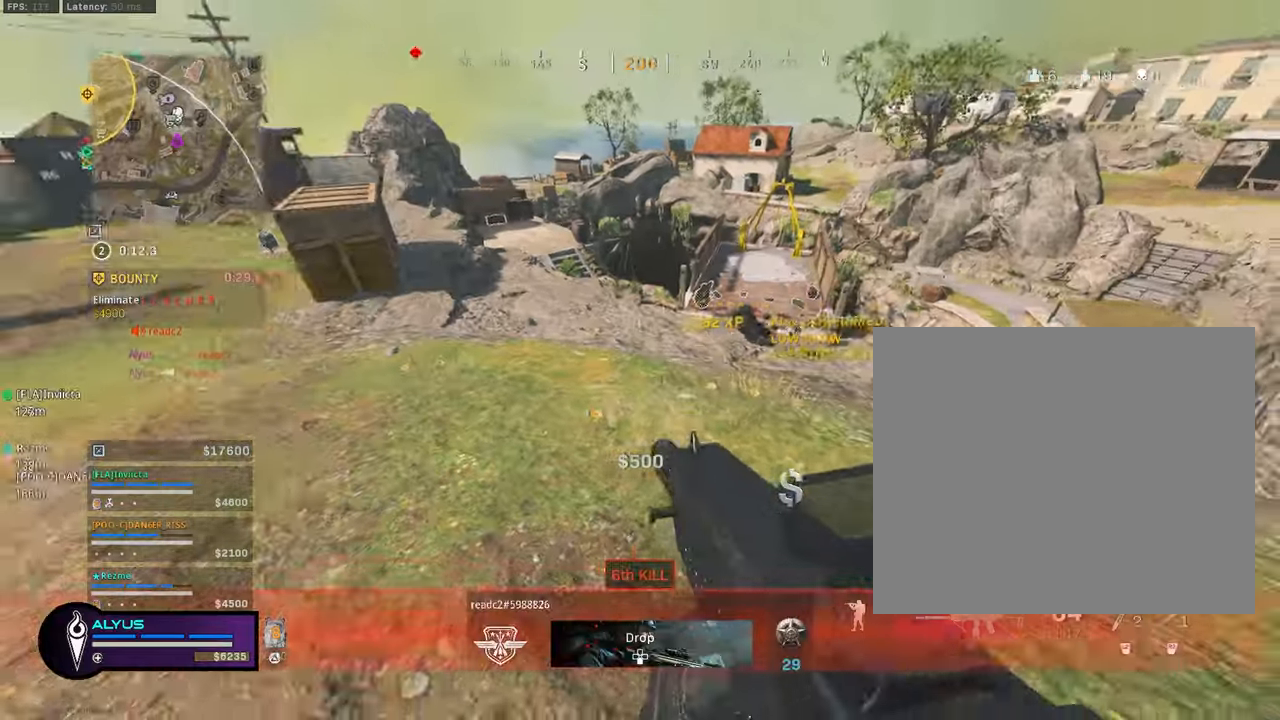
Gameplay with a controller (PlayStation layout); each line is a JSON object with the inputs held at the frame after it. "events" lists button and stick changes between this image and that frame as [ms after this image, input, new state], when the widget could be followed in between. Not read: TOUCHPAD.
{"buttons": [], "left_stick": "up", "right_stick": "center", "events": [[33, "right_stick", "up-right"], [50, "left_stick", "up-right"], [100, "L3", "down"], [150, "left_stick", "up"], [167, "right_stick", "center"], [283, "CROSS", "down"], [317, "L3", "up"], [383, "CROSS", "up"], [417, "TRIANGLE", "down"], [483, "TRIANGLE", "up"]]}
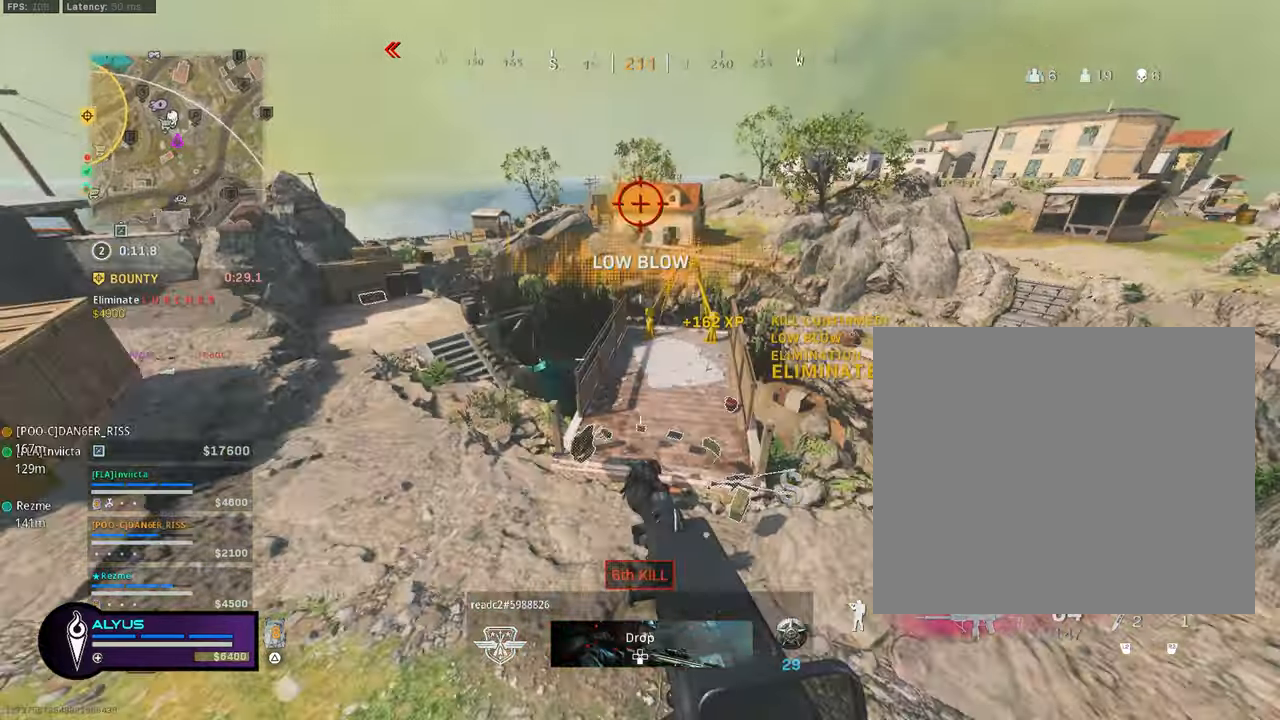
{"buttons": ["L1"], "left_stick": "left", "right_stick": "center", "events": [[100, "L3", "down"], [183, "left_stick", "up-left"], [233, "L3", "up"], [300, "L1", "down"], [300, "left_stick", "left"]]}
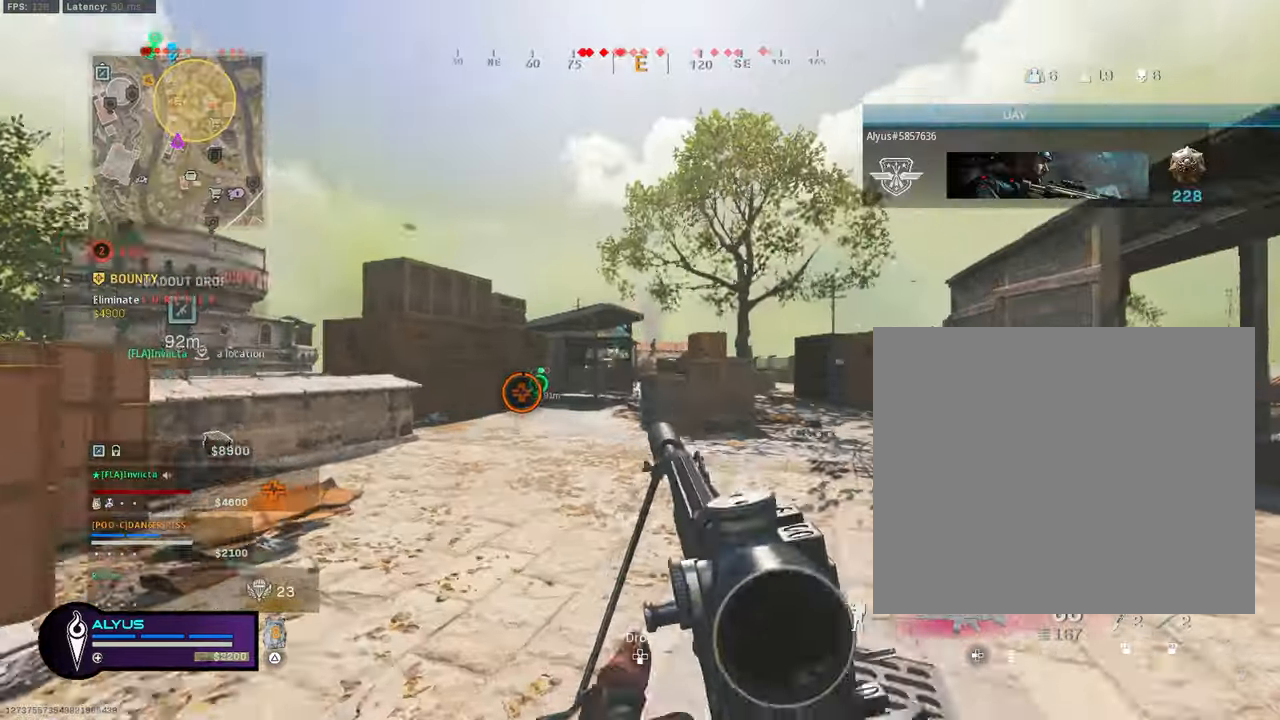
{"buttons": ["L1", "R1"], "left_stick": "left", "right_stick": "center", "events": [[133, "right_stick", "right"], [400, "R1", "down"], [467, "right_stick", "center"]]}
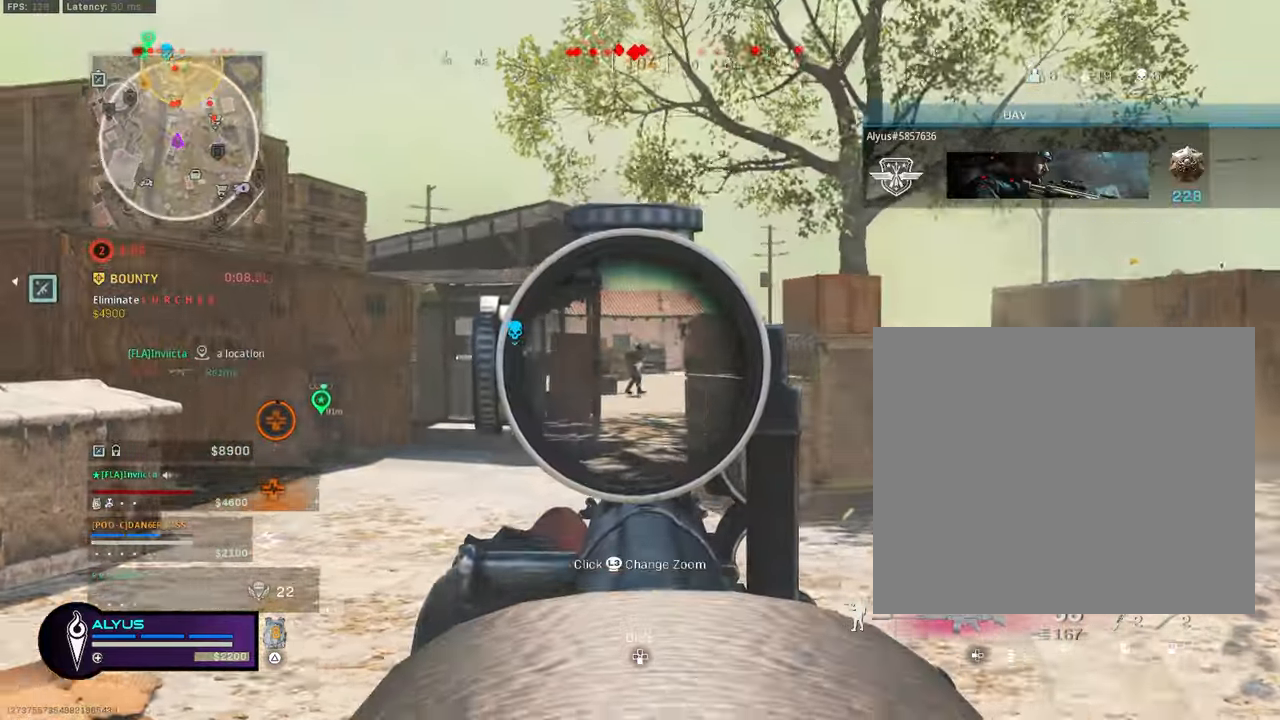
{"buttons": ["L1", "R1"], "left_stick": "up", "right_stick": "down", "events": [[133, "left_stick", "up-right"], [283, "right_stick", "down-right"], [383, "left_stick", "up"], [417, "right_stick", "down"]]}
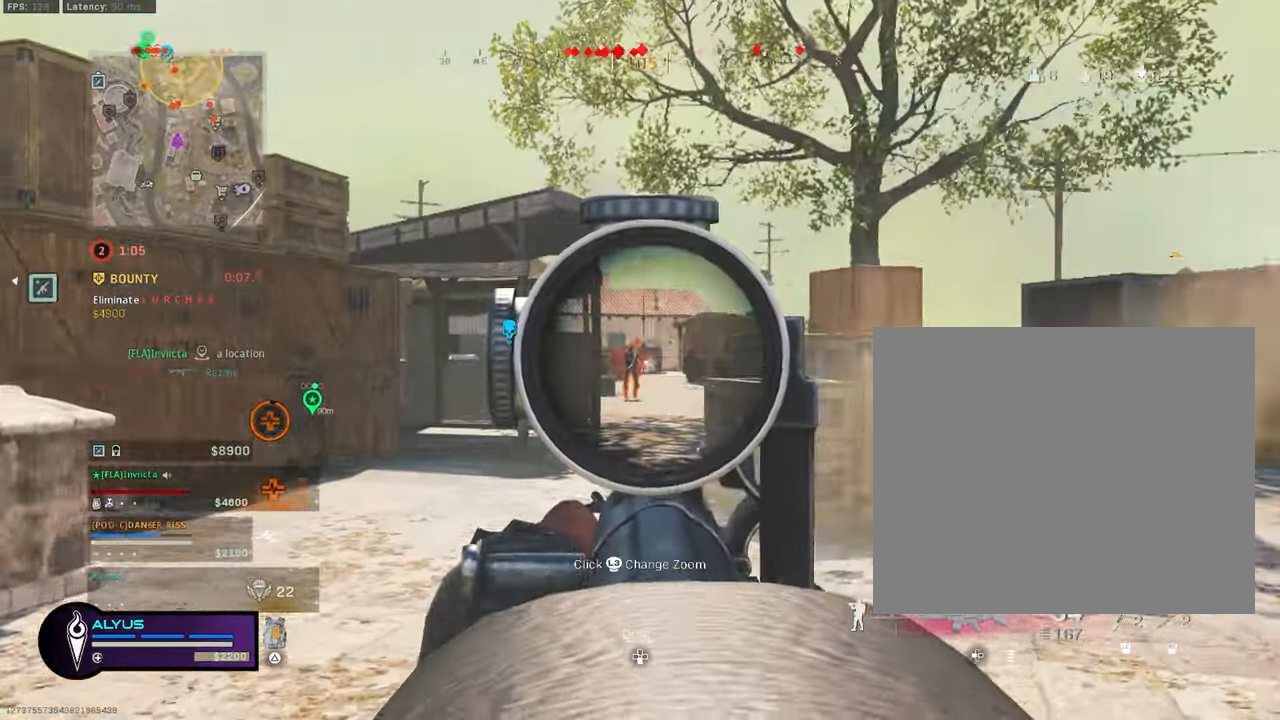
{"buttons": ["L1", "R1"], "left_stick": "up", "right_stick": "down", "events": []}
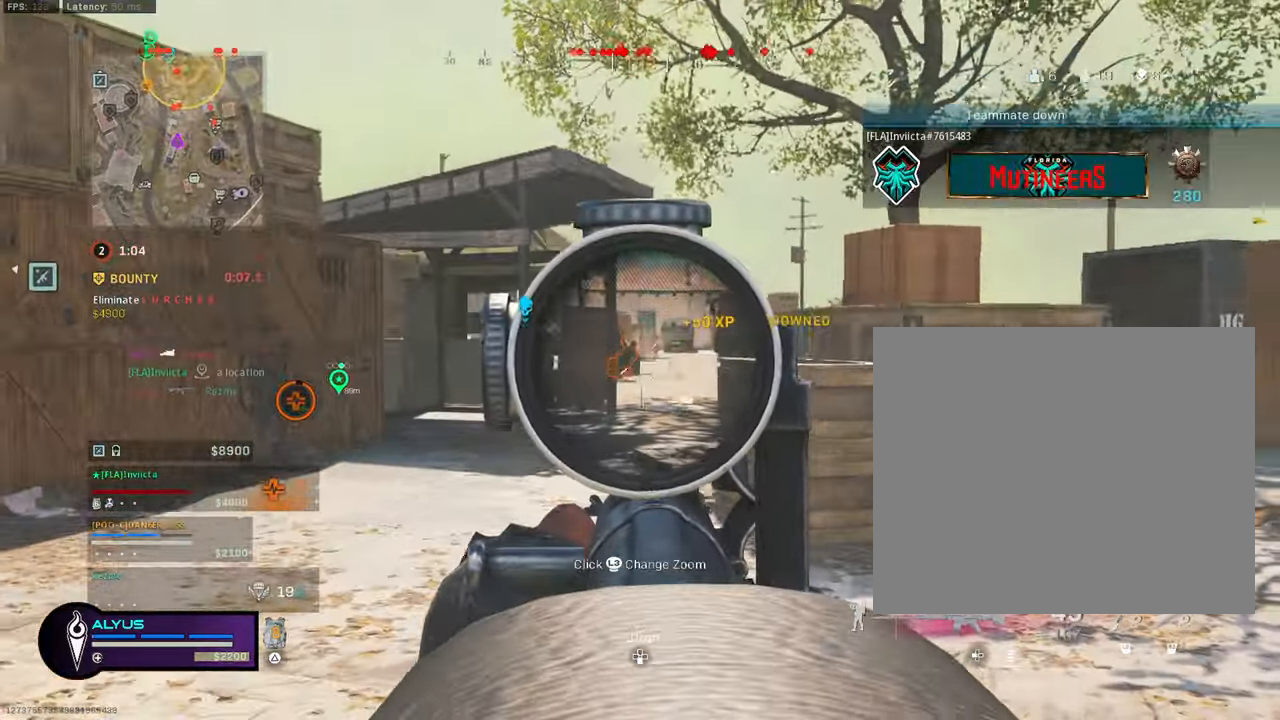
{"buttons": ["L1", "R1"], "left_stick": "up", "right_stick": "center", "events": [[150, "right_stick", "center"]]}
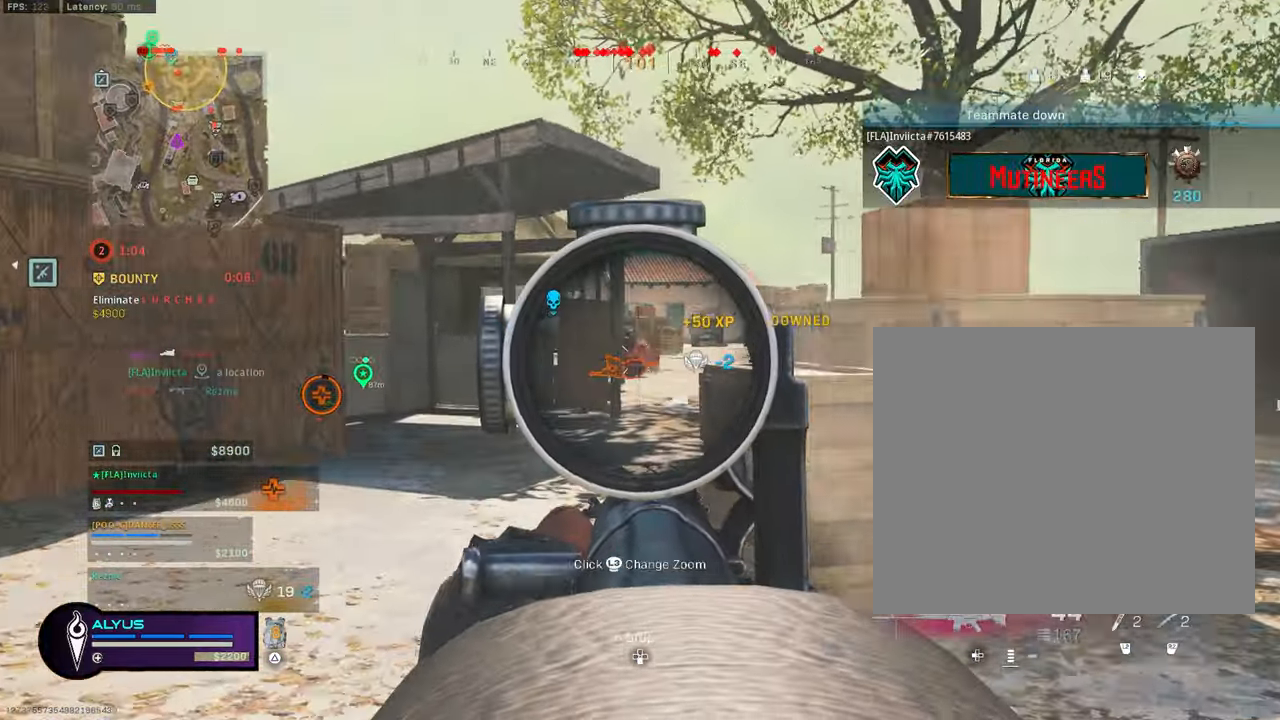
{"buttons": ["L1", "R1"], "left_stick": "up", "right_stick": "center", "events": [[150, "right_stick", "down"], [300, "right_stick", "center"]]}
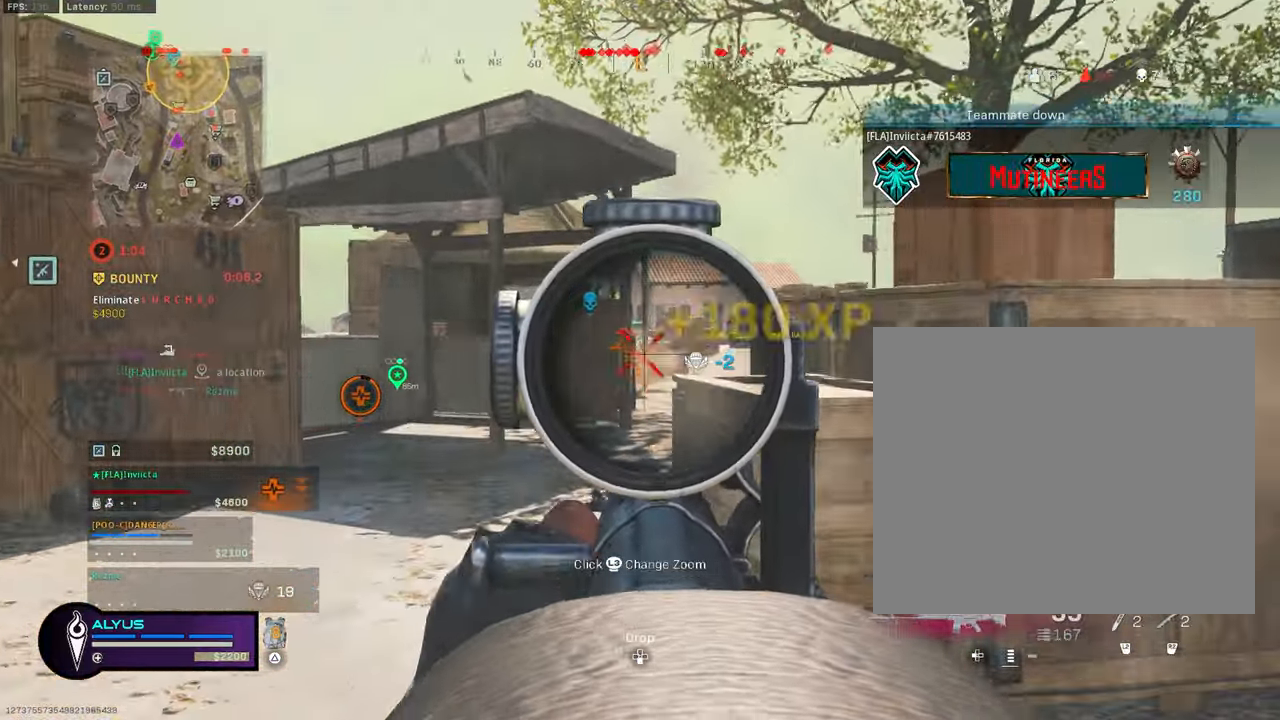
{"buttons": ["L1", "R1"], "left_stick": "left", "right_stick": "left", "events": [[300, "left_stick", "up-left"], [350, "right_stick", "up-left"], [417, "left_stick", "left"], [467, "right_stick", "left"]]}
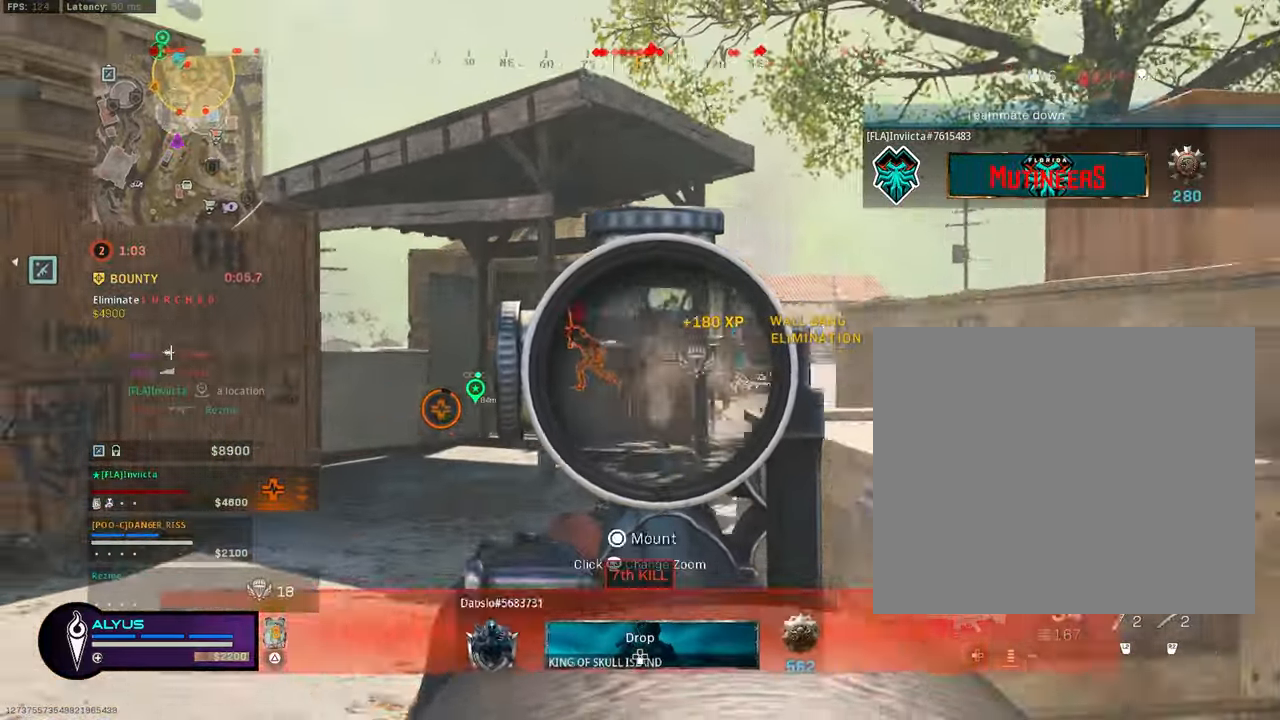
{"buttons": ["L1", "R1"], "left_stick": "up", "right_stick": "center", "events": [[300, "left_stick", "up"], [333, "right_stick", "center"]]}
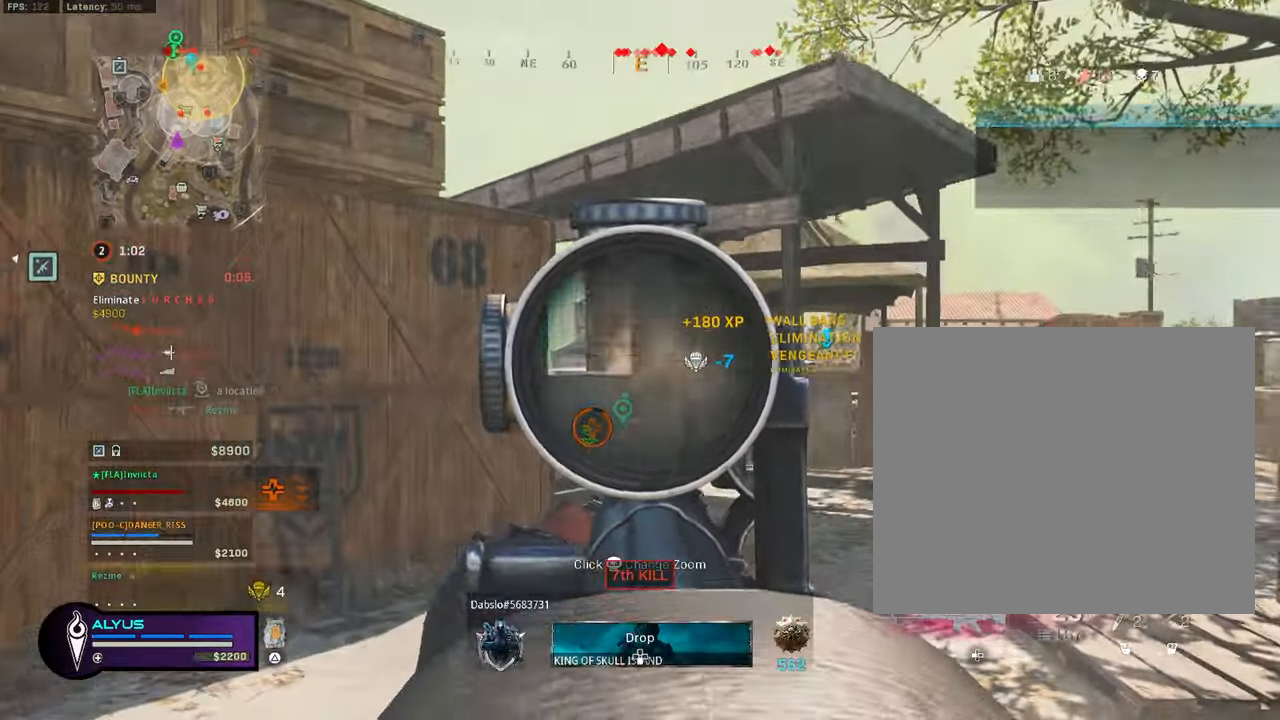
{"buttons": ["TRIANGLE", "L3"], "left_stick": "up-right", "right_stick": "right", "events": [[67, "right_stick", "down"], [200, "right_stick", "center"], [317, "right_stick", "right"], [400, "R1", "up"], [450, "L1", "up"], [500, "L3", "down"], [500, "TRIANGLE", "down"], [500, "left_stick", "up-right"]]}
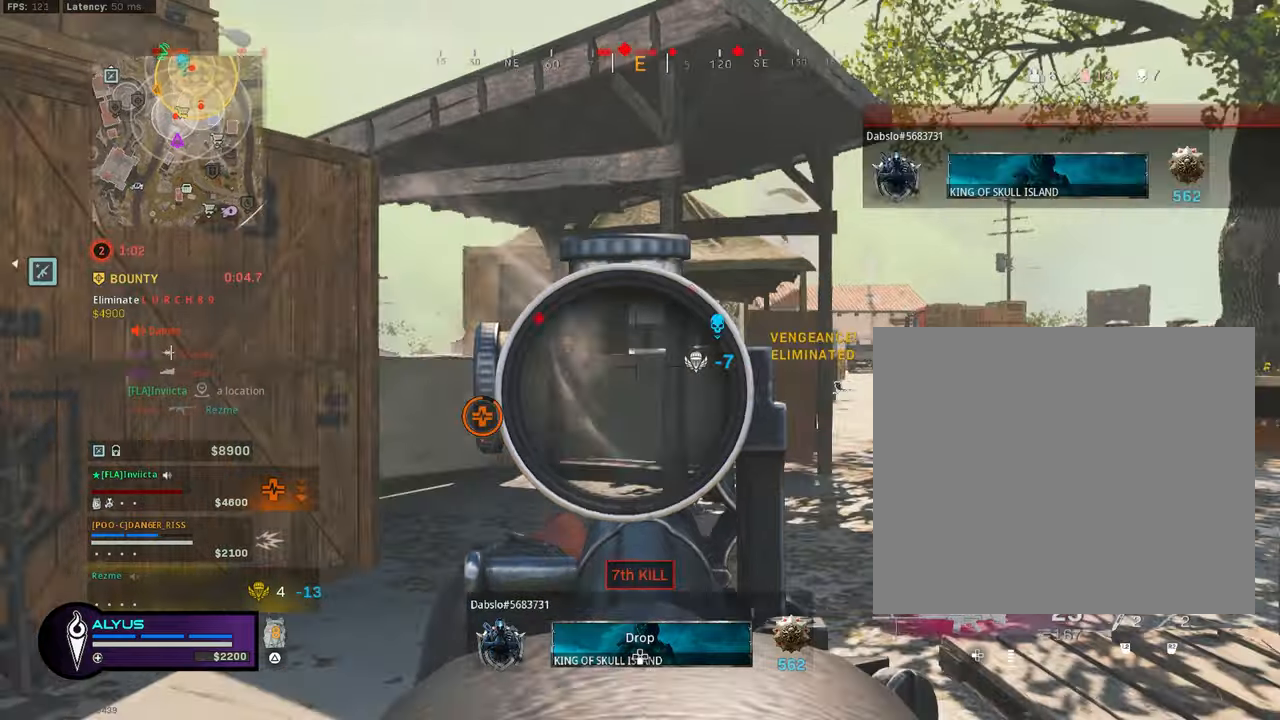
{"buttons": ["L3"], "left_stick": "up-right", "right_stick": "center", "events": [[34, "right_stick", "center"], [67, "TRIANGLE", "up"], [117, "right_stick", "right"], [200, "right_stick", "center"]]}
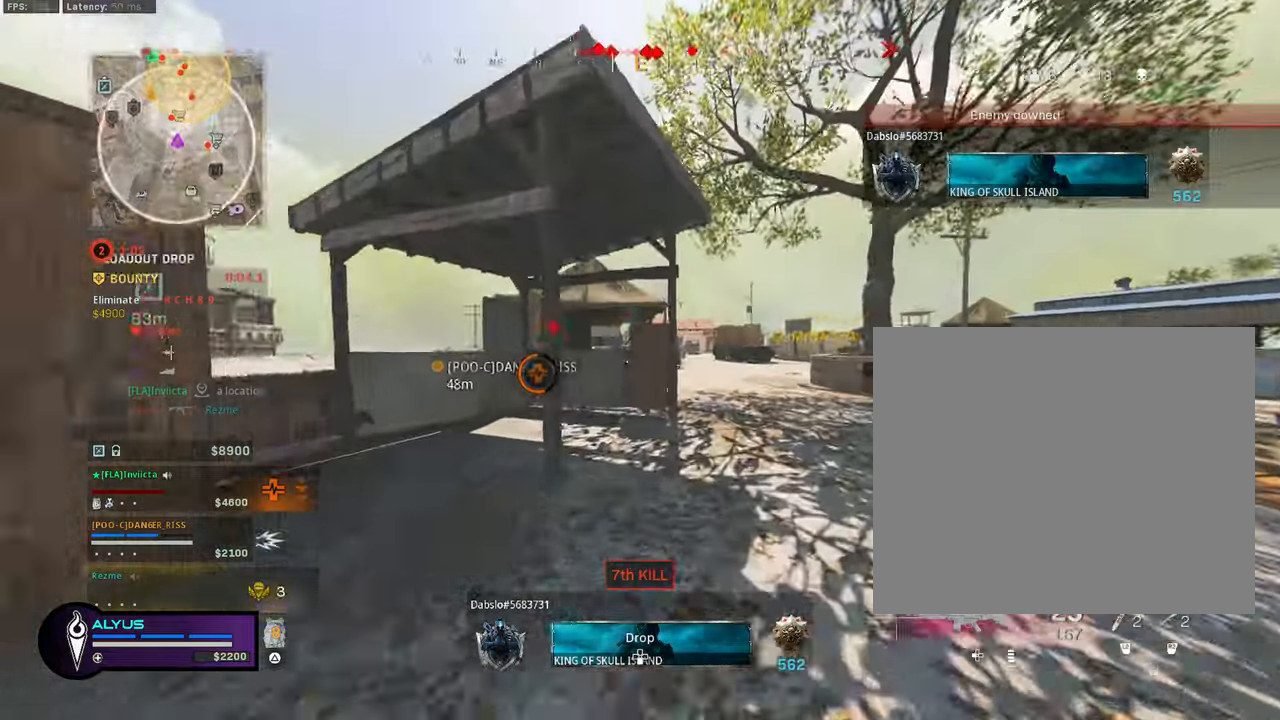
{"buttons": ["R3"], "left_stick": "up-right", "right_stick": "left", "events": [[384, "R3", "down"], [484, "right_stick", "left"], [500, "L3", "up"]]}
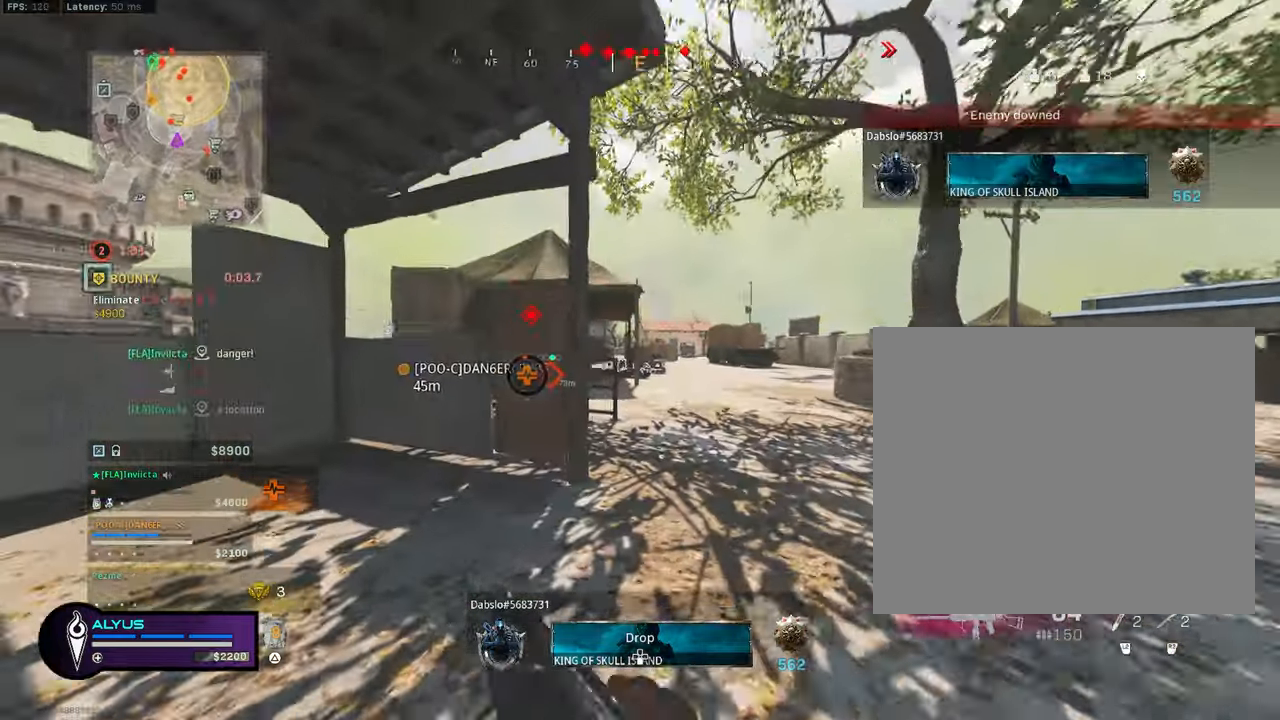
{"buttons": ["L1", "R1"], "left_stick": "right", "right_stick": "center", "events": [[17, "R3", "up"], [117, "R3", "down"], [134, "left_stick", "right"], [150, "right_stick", "center"], [167, "CROSS", "down"], [200, "L1", "down"], [284, "CROSS", "up"], [284, "R3", "up"], [317, "R1", "down"]]}
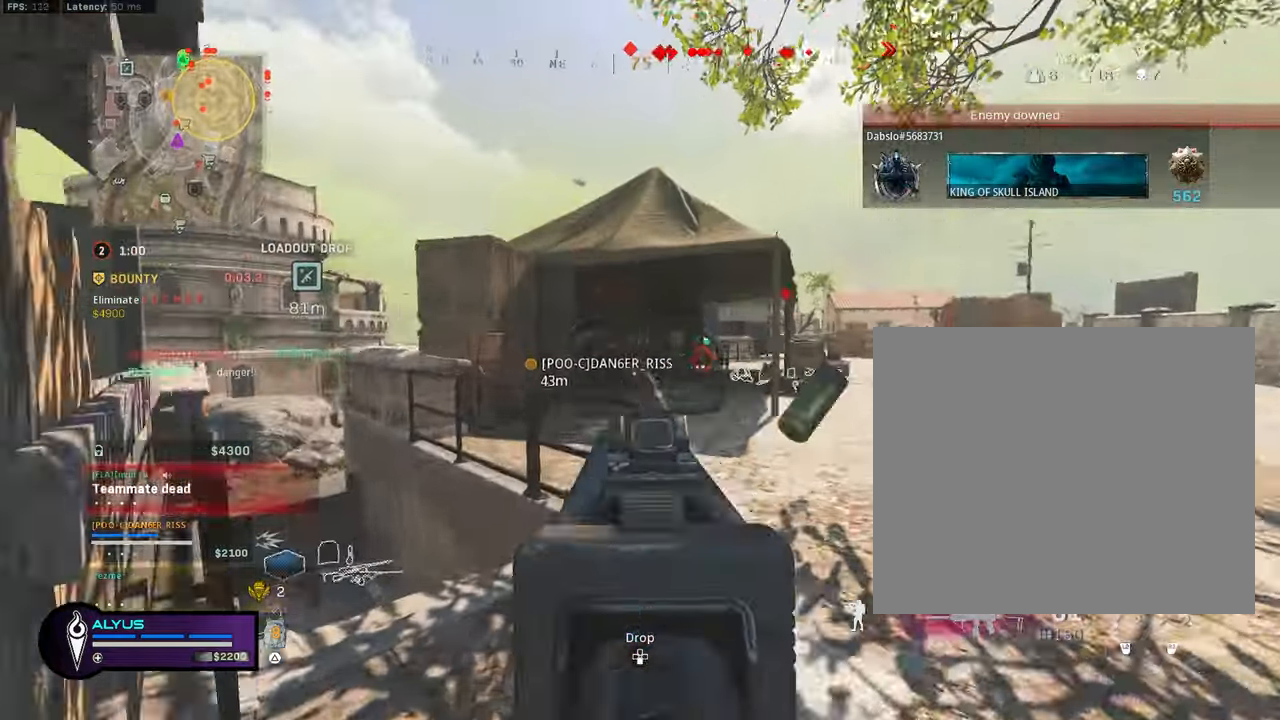
{"buttons": ["L1", "R1"], "left_stick": "right", "right_stick": "center", "events": [[150, "right_stick", "left"], [200, "CROSS", "down"], [267, "right_stick", "center"], [334, "CROSS", "up"]]}
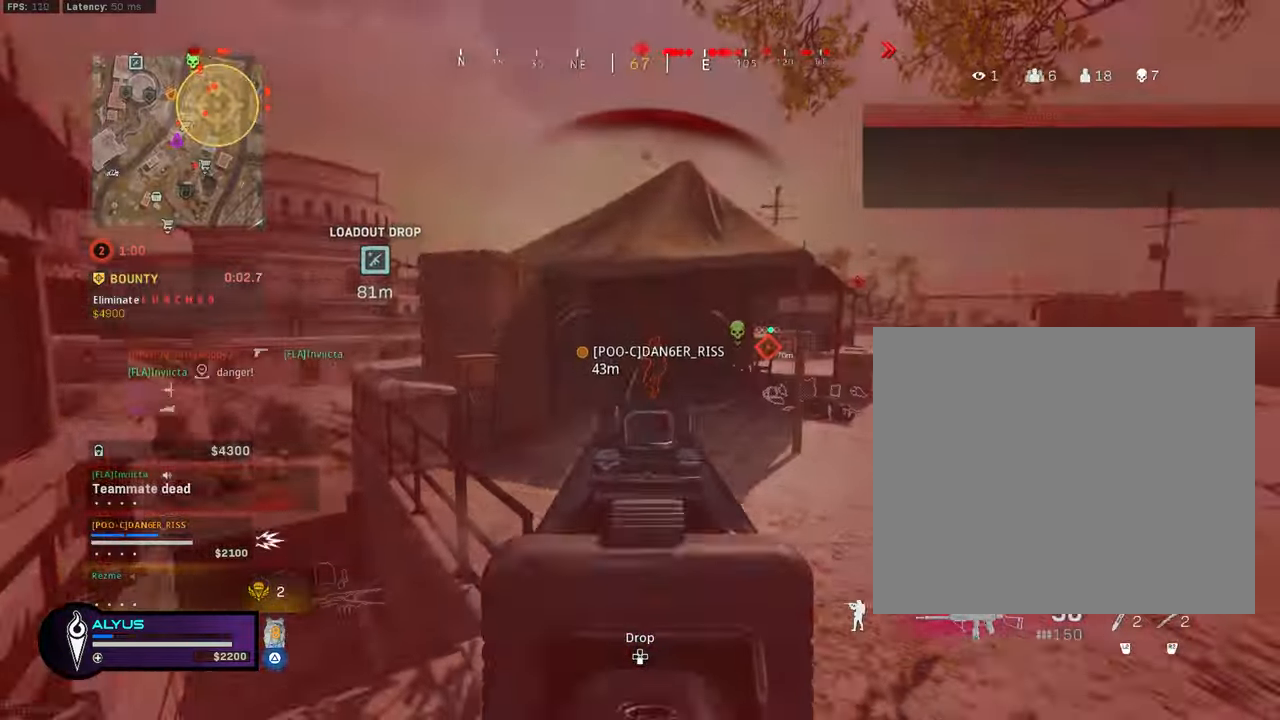
{"buttons": ["CROSS", "L1", "R1"], "left_stick": "right", "right_stick": "center", "events": [[117, "right_stick", "right"], [217, "CROSS", "down"], [234, "right_stick", "center"], [317, "CROSS", "up"], [417, "CROSS", "down"]]}
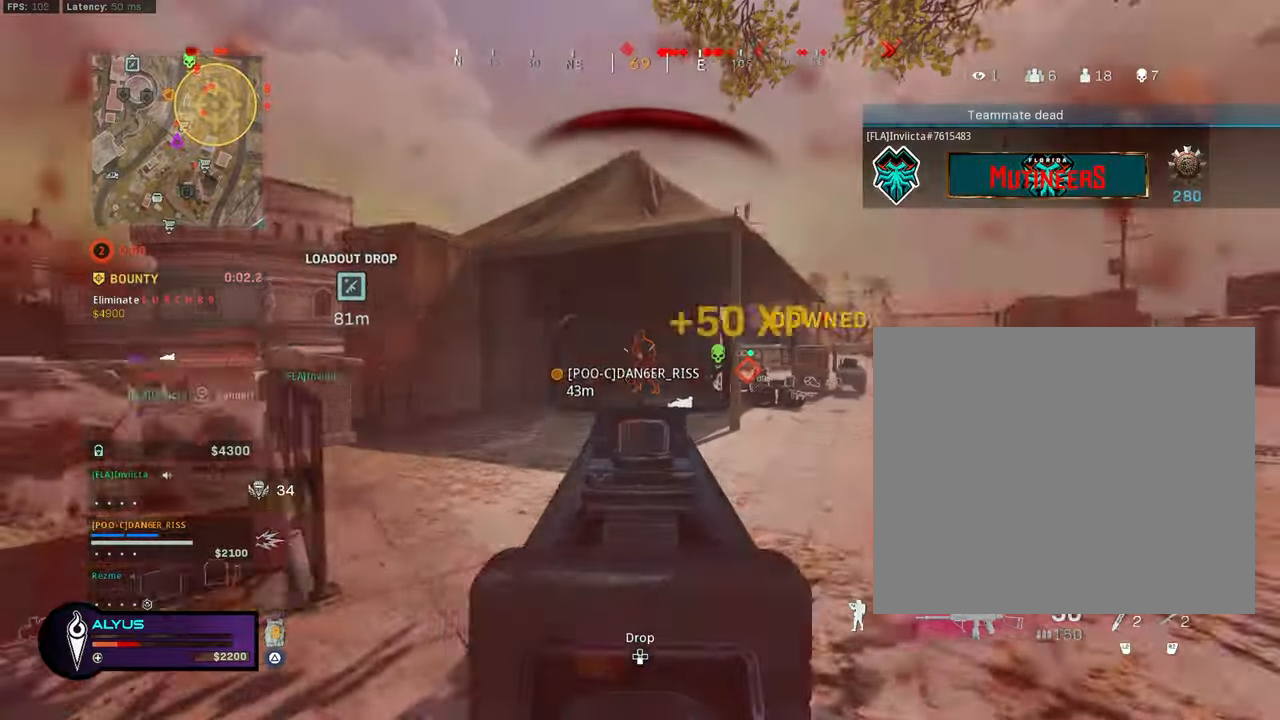
{"buttons": ["L1", "R1"], "left_stick": "left", "right_stick": "down", "events": [[17, "CROSS", "up"], [100, "CROSS", "down"], [217, "CROSS", "up"], [334, "right_stick", "down"], [417, "left_stick", "down-left"], [484, "left_stick", "left"]]}
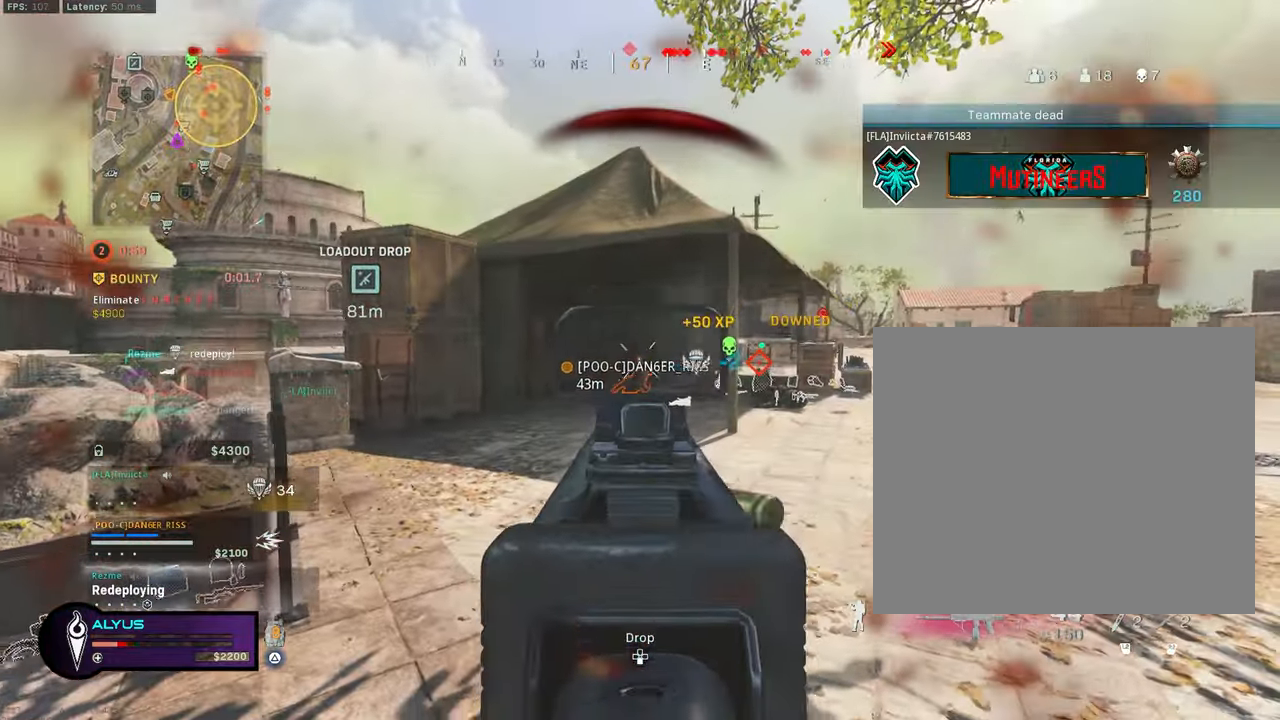
{"buttons": ["L1", "R1"], "left_stick": "left", "right_stick": "down", "events": []}
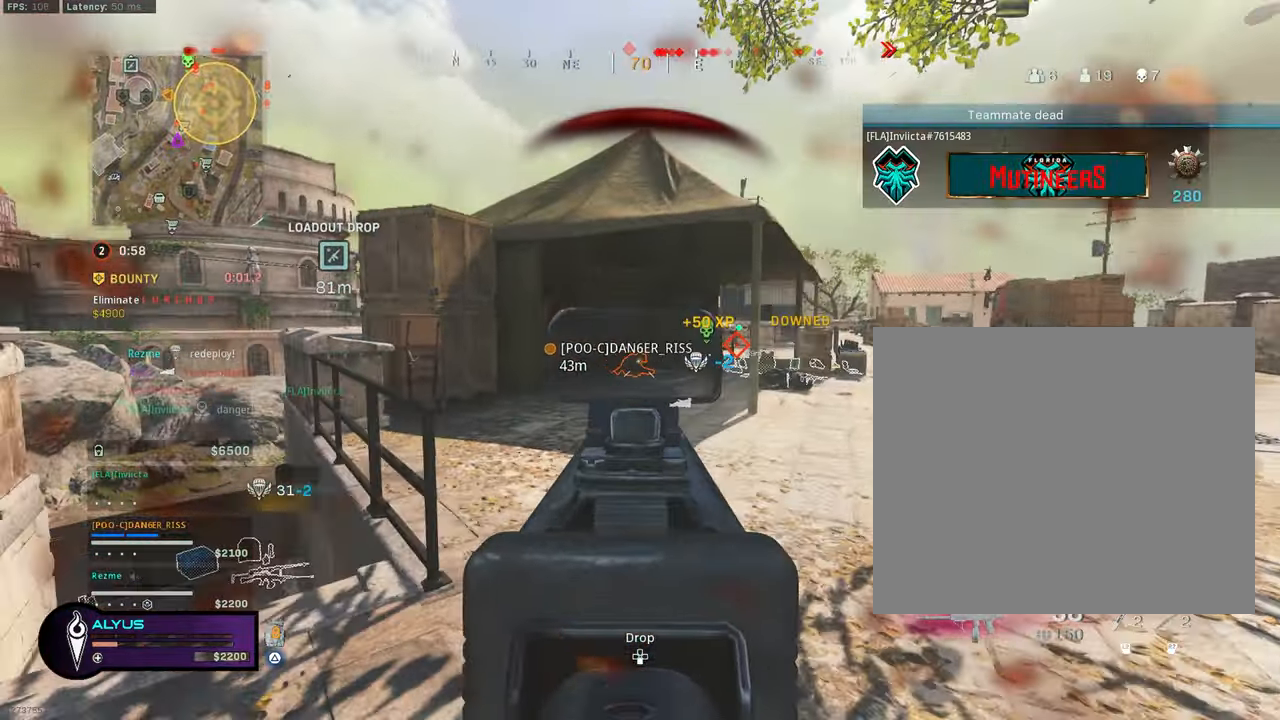
{"buttons": ["TRIANGLE", "L3"], "left_stick": "up", "right_stick": "left", "events": [[50, "right_stick", "center"], [317, "right_stick", "left"], [334, "L1", "up"], [334, "R1", "up"], [367, "L3", "down"], [367, "left_stick", "up"], [434, "TRIANGLE", "down"]]}
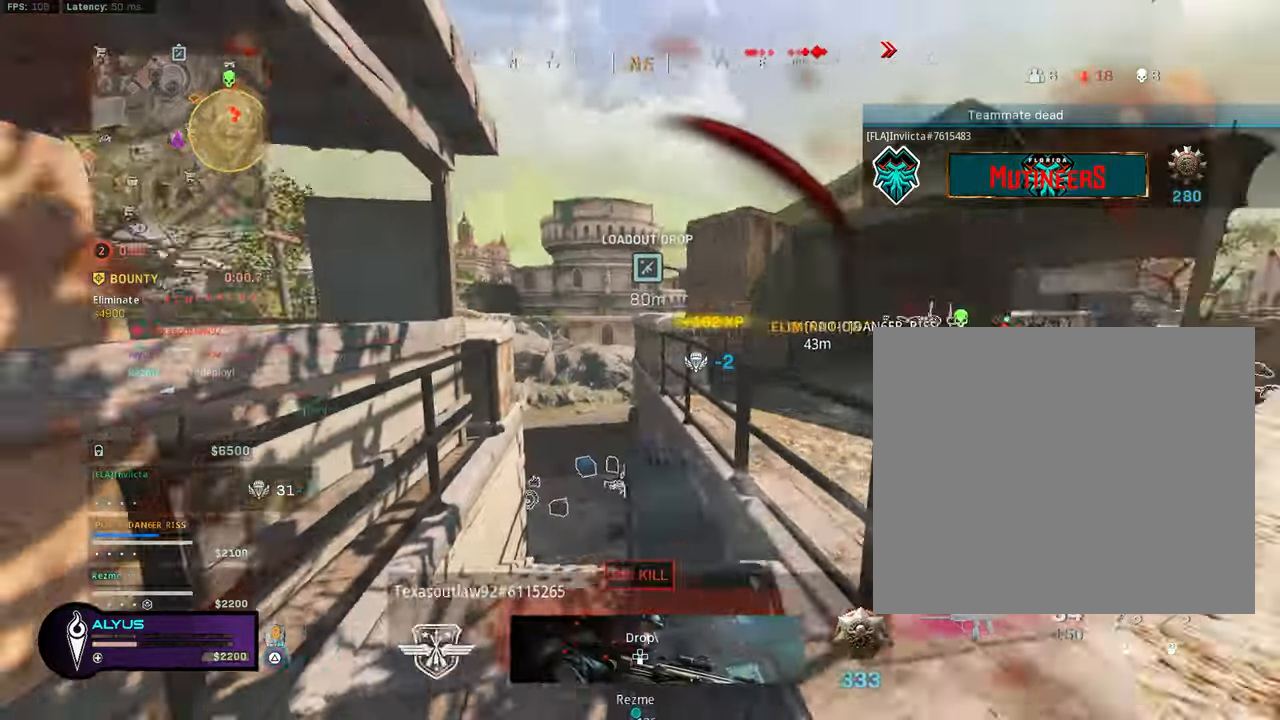
{"buttons": ["TRIANGLE"], "left_stick": "up", "right_stick": "center", "events": [[50, "right_stick", "center"], [167, "R3", "down"], [334, "L3", "up"], [350, "R3", "up"]]}
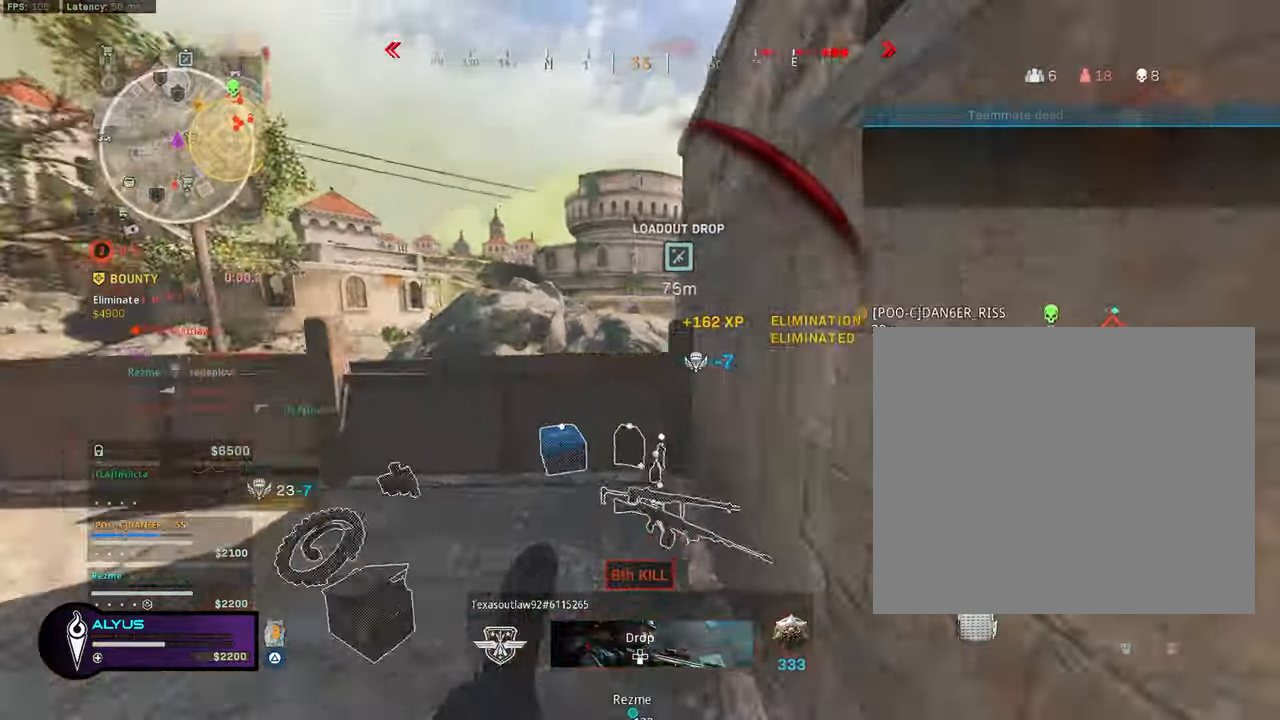
{"buttons": ["TRIANGLE"], "left_stick": "left", "right_stick": "right", "events": [[67, "R3", "down"], [117, "CROSS", "down"], [183, "right_stick", "left"], [216, "CROSS", "up"], [216, "L3", "down"], [216, "left_stick", "up-left"], [250, "R3", "up"], [250, "right_stick", "center"], [333, "L3", "up"], [433, "right_stick", "right"], [450, "left_stick", "left"]]}
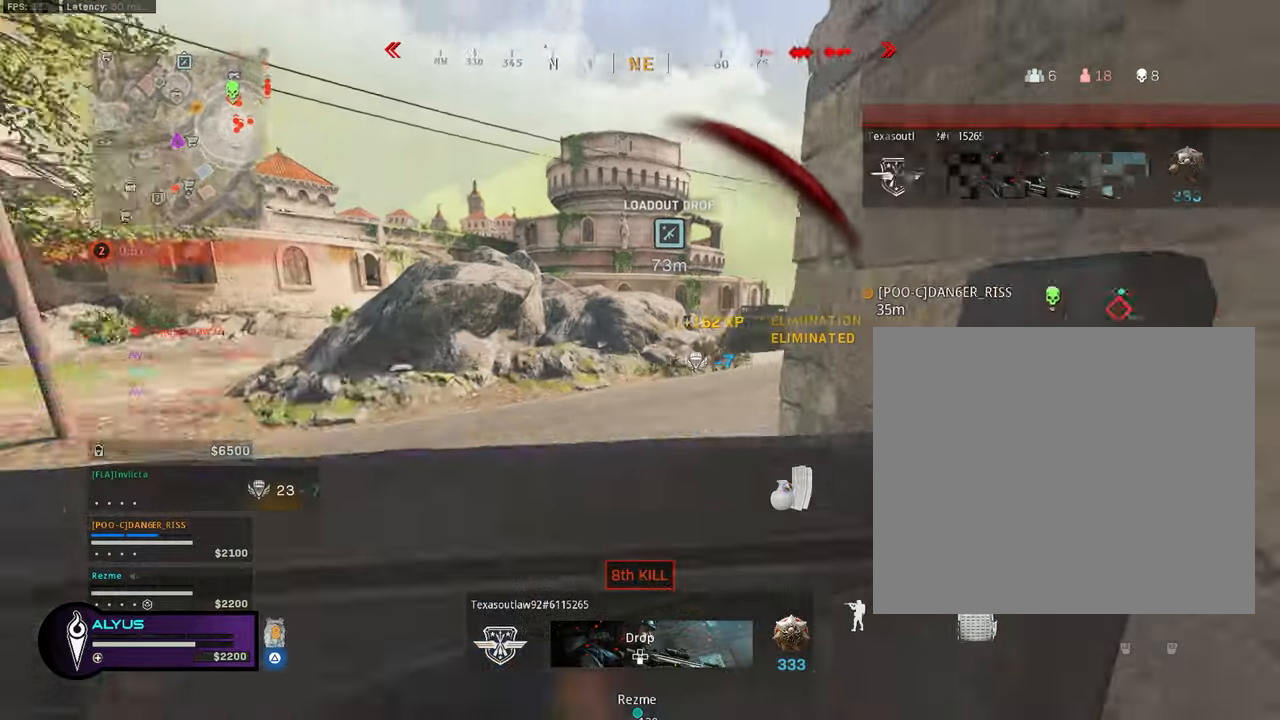
{"buttons": ["TRIANGLE"], "left_stick": "down", "right_stick": "center", "events": [[16, "left_stick", "down-left"], [200, "left_stick", "down"], [200, "right_stick", "center"]]}
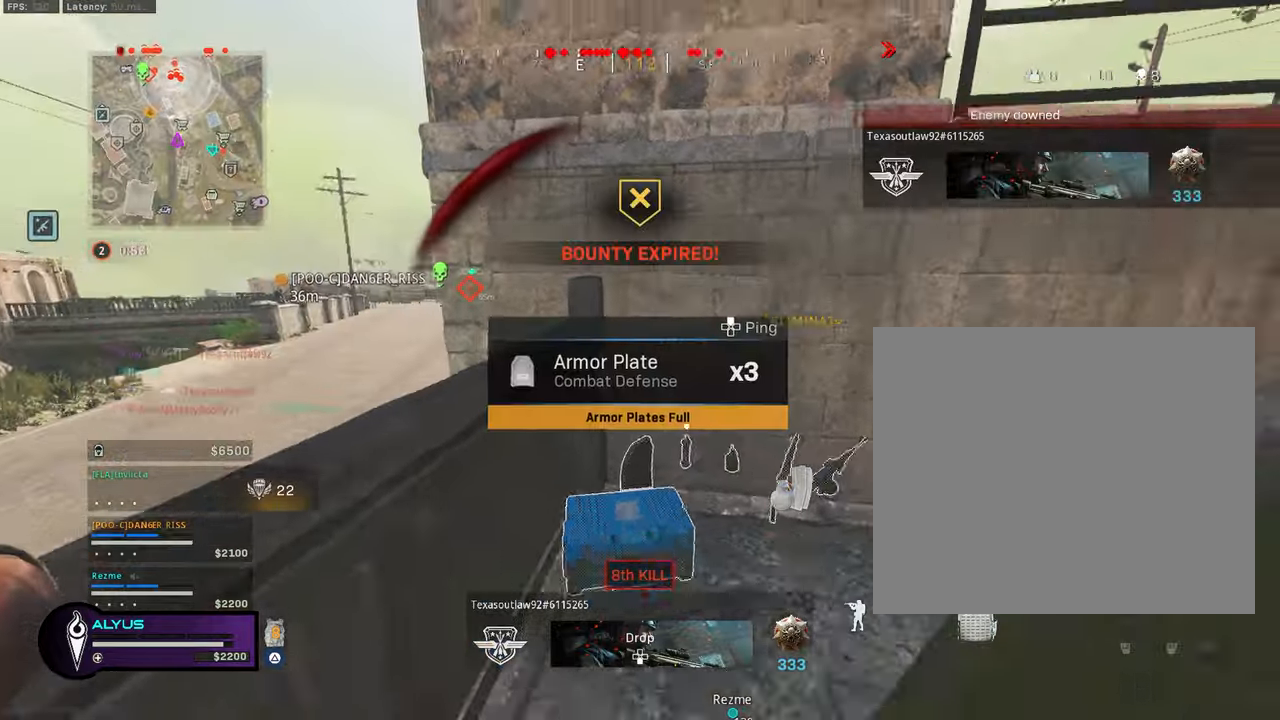
{"buttons": ["TRIANGLE"], "left_stick": "down-right", "right_stick": "center", "events": [[16, "left_stick", "down-right"], [33, "right_stick", "right"], [216, "right_stick", "center"]]}
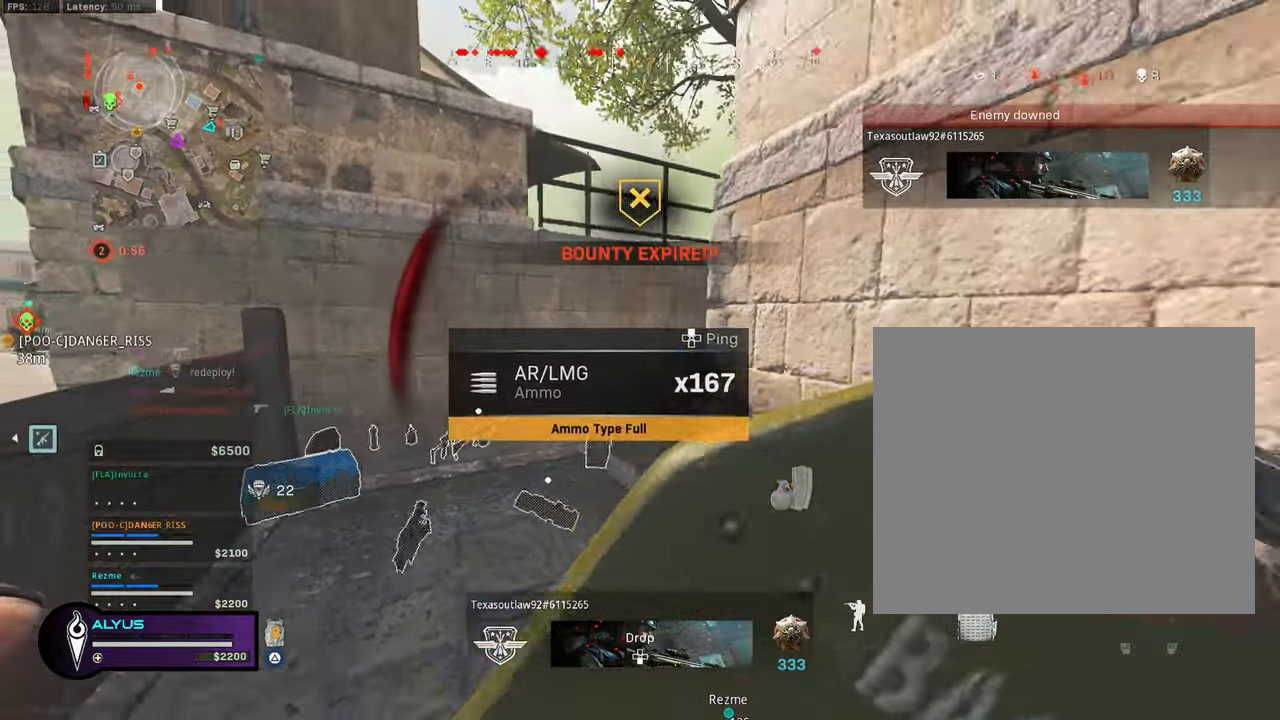
{"buttons": ["TRIANGLE"], "left_stick": "up-right", "right_stick": "center", "events": [[466, "left_stick", "up-right"]]}
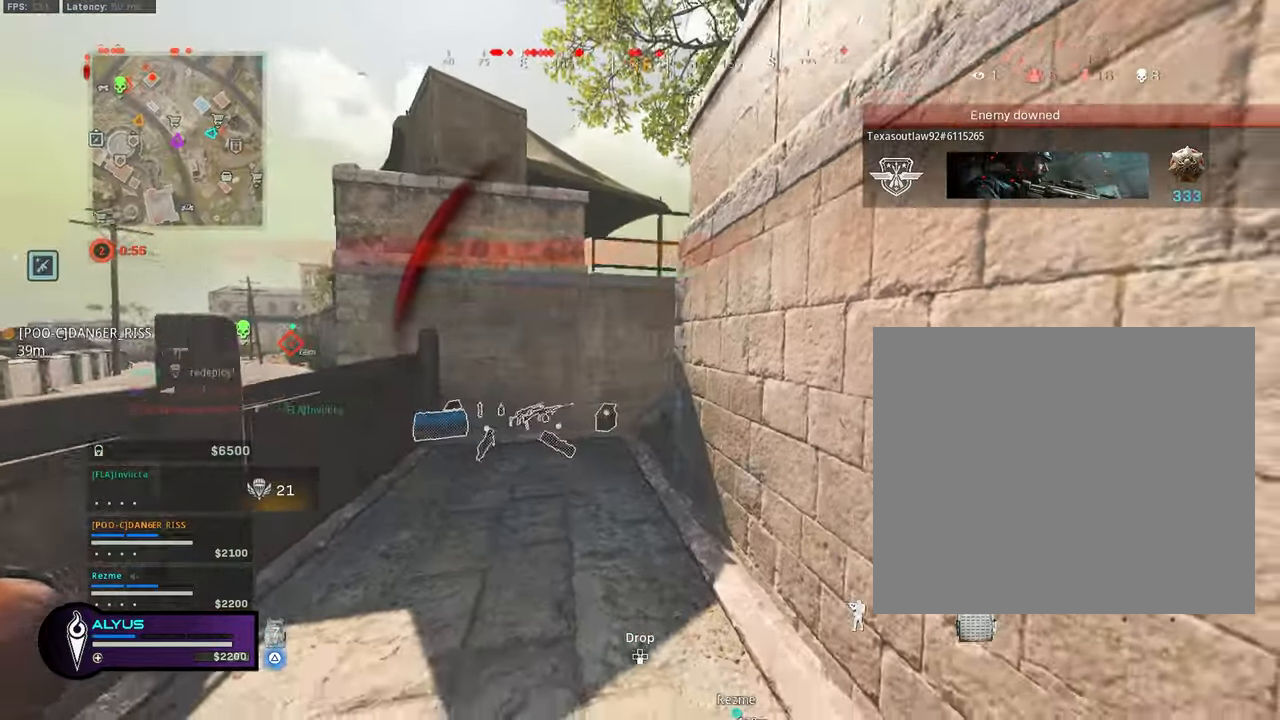
{"buttons": ["TRIANGLE"], "left_stick": "up", "right_stick": "right", "events": [[50, "left_stick", "up-left"], [116, "L3", "down"], [283, "L3", "up"], [433, "right_stick", "right"], [450, "left_stick", "up"]]}
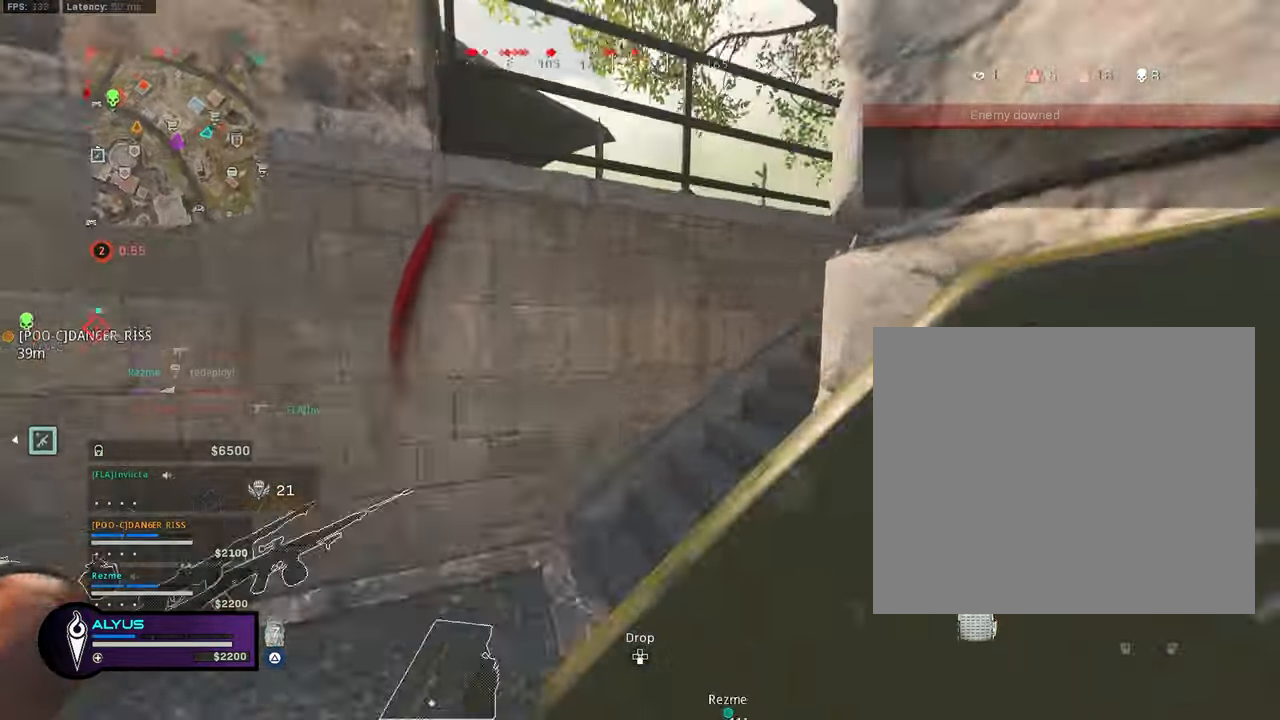
{"buttons": ["TRIANGLE", "L3"], "left_stick": "up", "right_stick": "center", "events": [[166, "right_stick", "center"], [283, "right_stick", "right"], [400, "right_stick", "center"], [433, "L3", "down"]]}
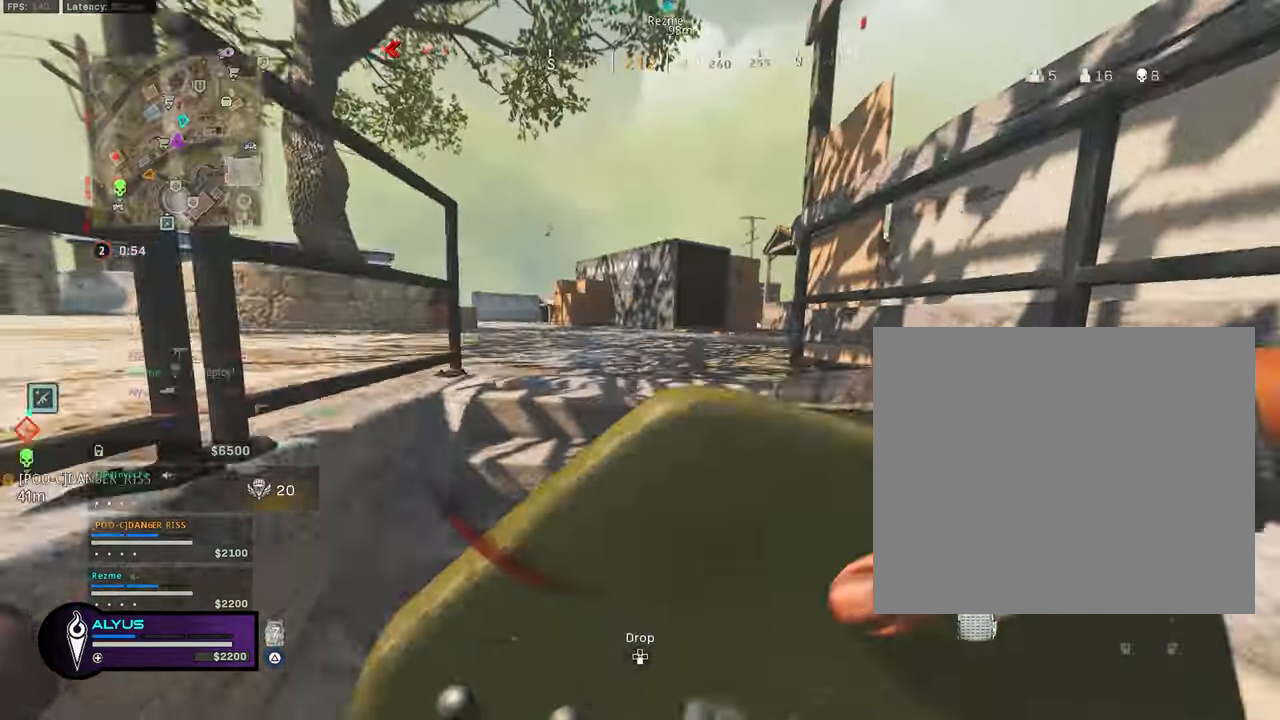
{"buttons": ["TRIANGLE", "L3", "R3"], "left_stick": "up", "right_stick": "center", "events": [[466, "R3", "down"]]}
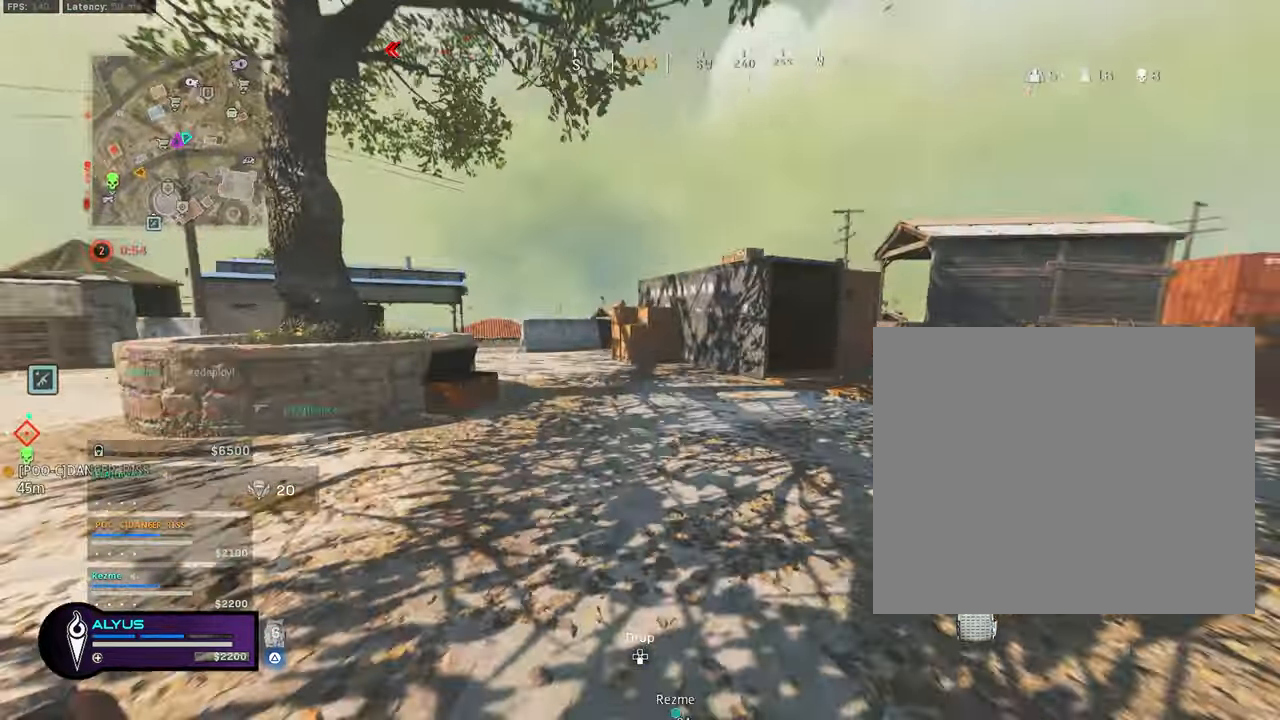
{"buttons": ["TRIANGLE"], "left_stick": "up-right", "right_stick": "center", "events": [[66, "L3", "up"], [83, "R3", "up"], [83, "left_stick", "up-right"], [100, "right_stick", "up-right"], [183, "R3", "down"], [216, "CROSS", "down"], [316, "R3", "up"], [333, "CROSS", "up"], [366, "right_stick", "right"], [400, "L3", "down"], [483, "L3", "up"], [483, "right_stick", "center"]]}
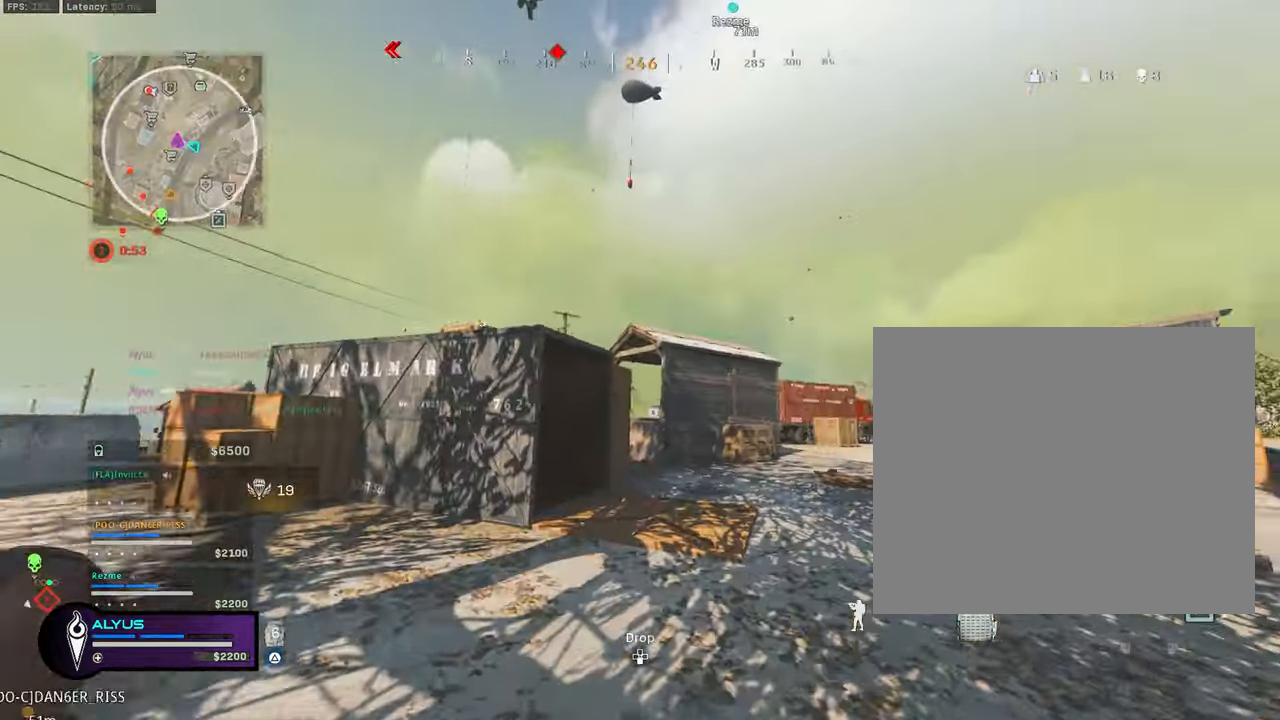
{"buttons": ["TRIANGLE", "R3"], "left_stick": "up-right", "right_stick": "down-left", "events": [[100, "L3", "down"], [233, "R3", "down"], [350, "L3", "up"], [350, "R3", "up"], [466, "R3", "down"], [466, "right_stick", "down-left"]]}
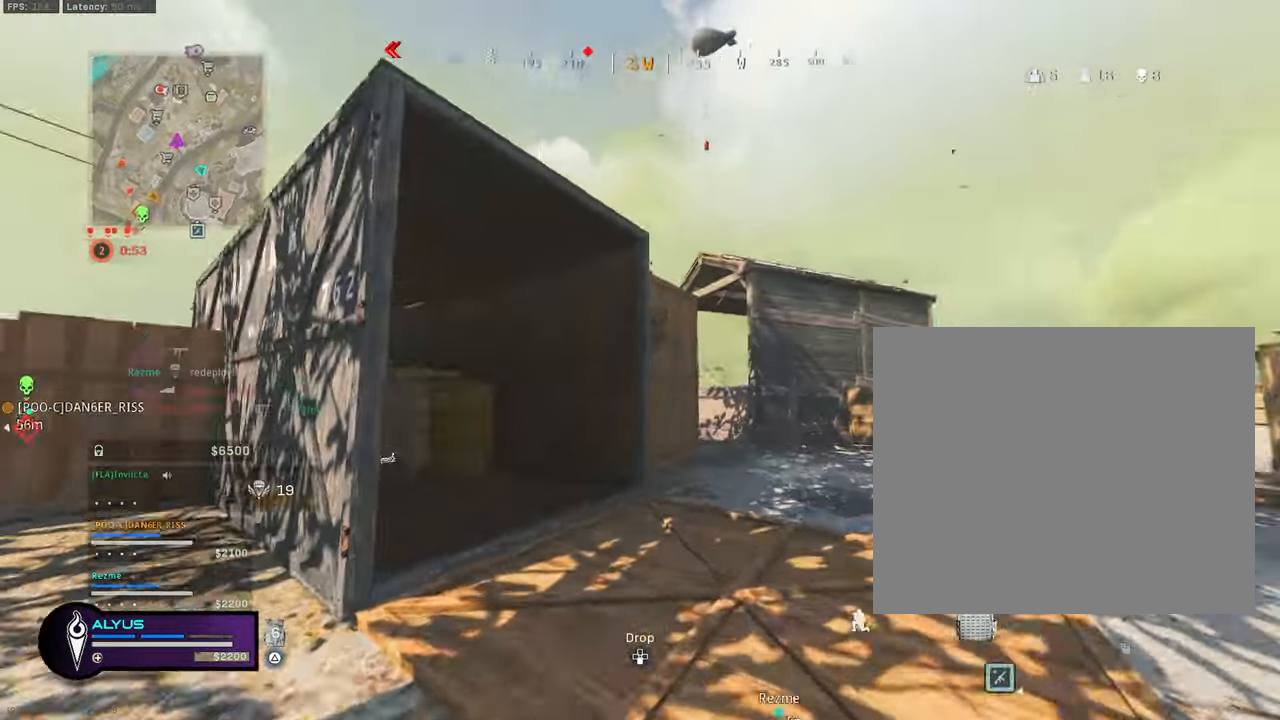
{"buttons": ["TRIANGLE", "L3"], "left_stick": "up-right", "right_stick": "center", "events": [[16, "CROSS", "down"], [116, "L3", "down"], [116, "R3", "up"], [116, "right_stick", "center"], [133, "CROSS", "up"], [216, "L3", "up"], [366, "L3", "down"]]}